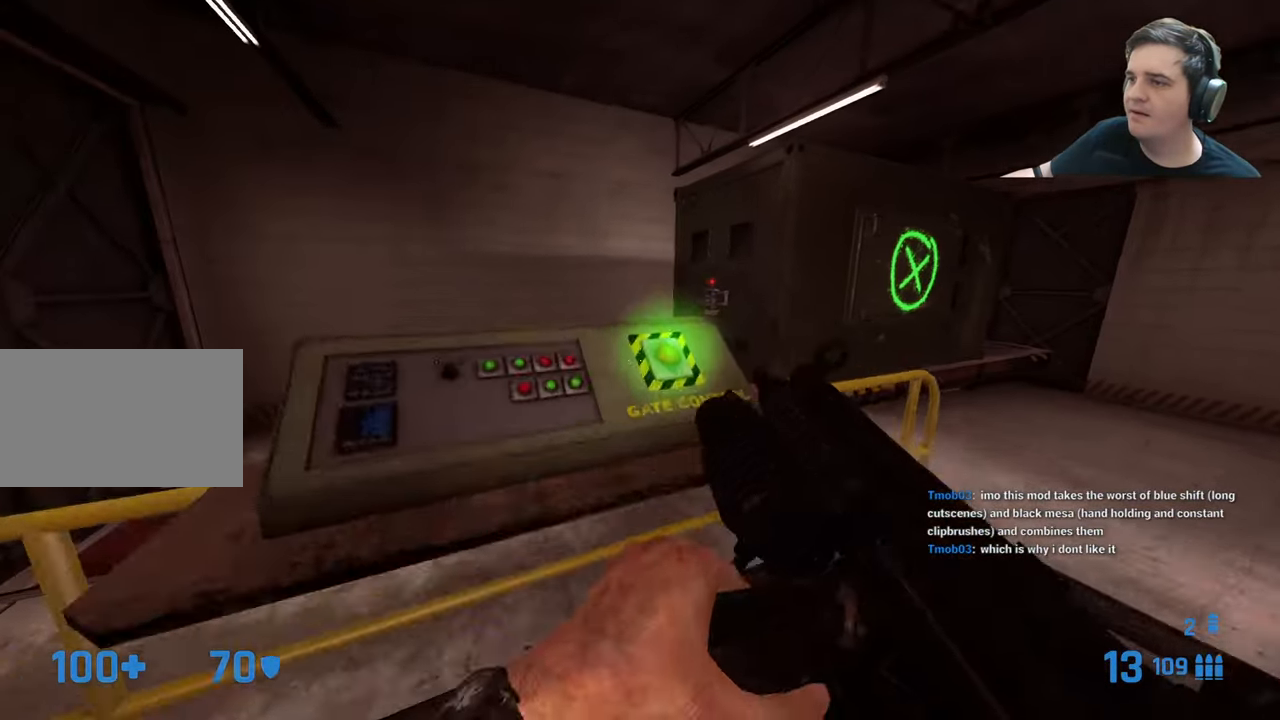
Gameplay with keyboard and mouse; each line is a JSON object with the keys held at the frame after it. "events" lists presses ("down") and releases ("up") of "1", "2", "3", "4", "5", "a", "alt", "c", "caps_lock", "ctrl", "d", "e", "f", "g", "q", "r", "s", "shift", "t", "tab", "v", "w", "x" and "z" between this image and that frame as [ms after this image, input, new state], when the widget could be followed in between. No other keys are recorded. Mouse buttons are not recorded. Not read: mouse_move.
{"keys": []}
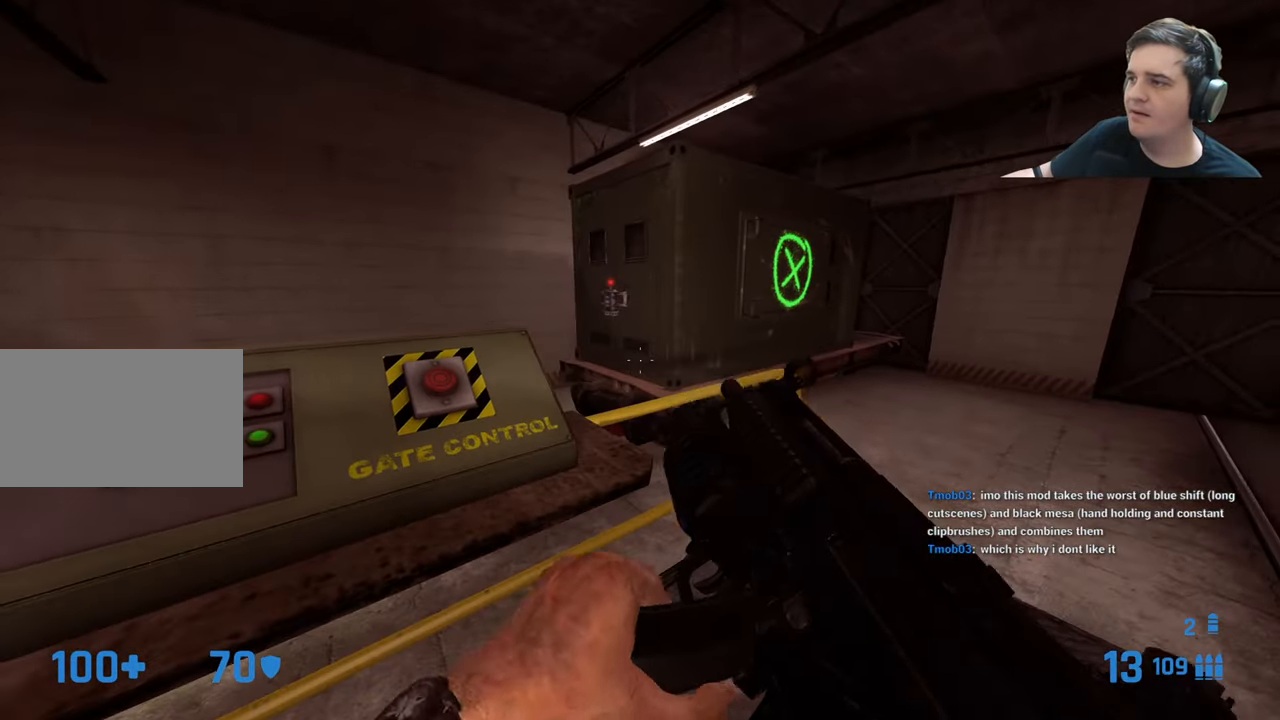
{"keys": []}
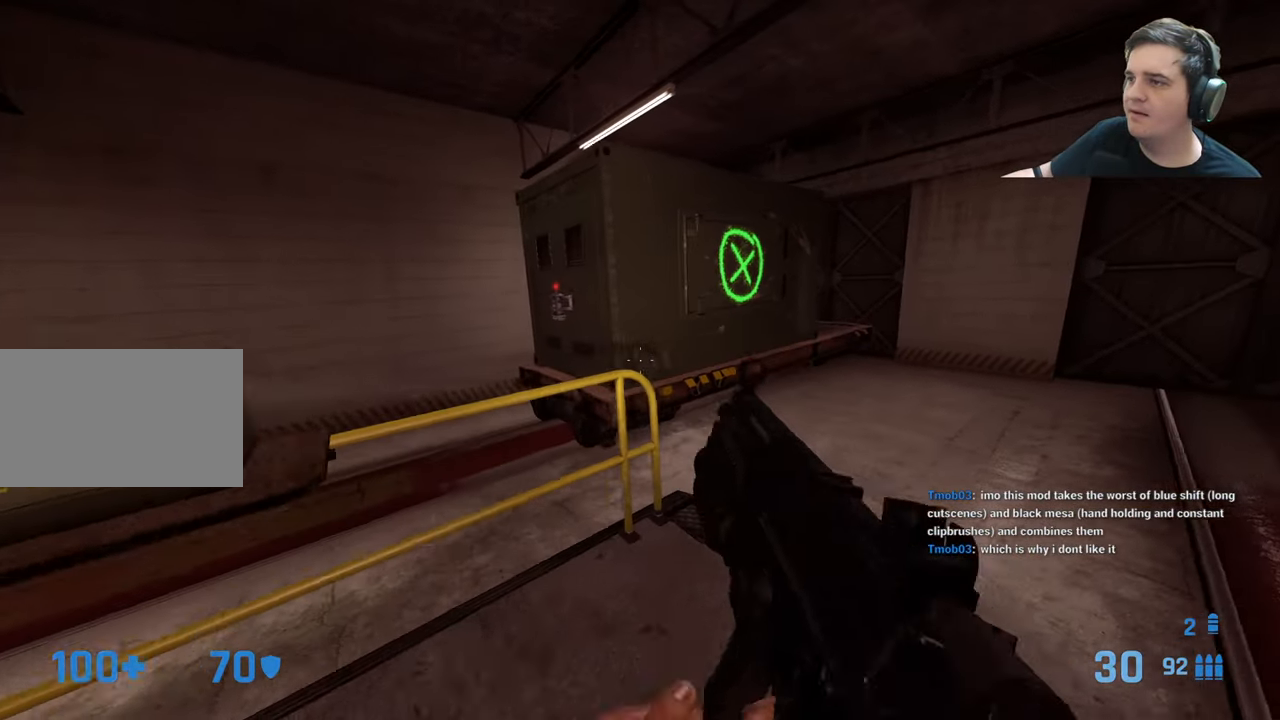
{"keys": ["d", "w"], "events": [[450, "d", "down"], [500, "w", "down"]]}
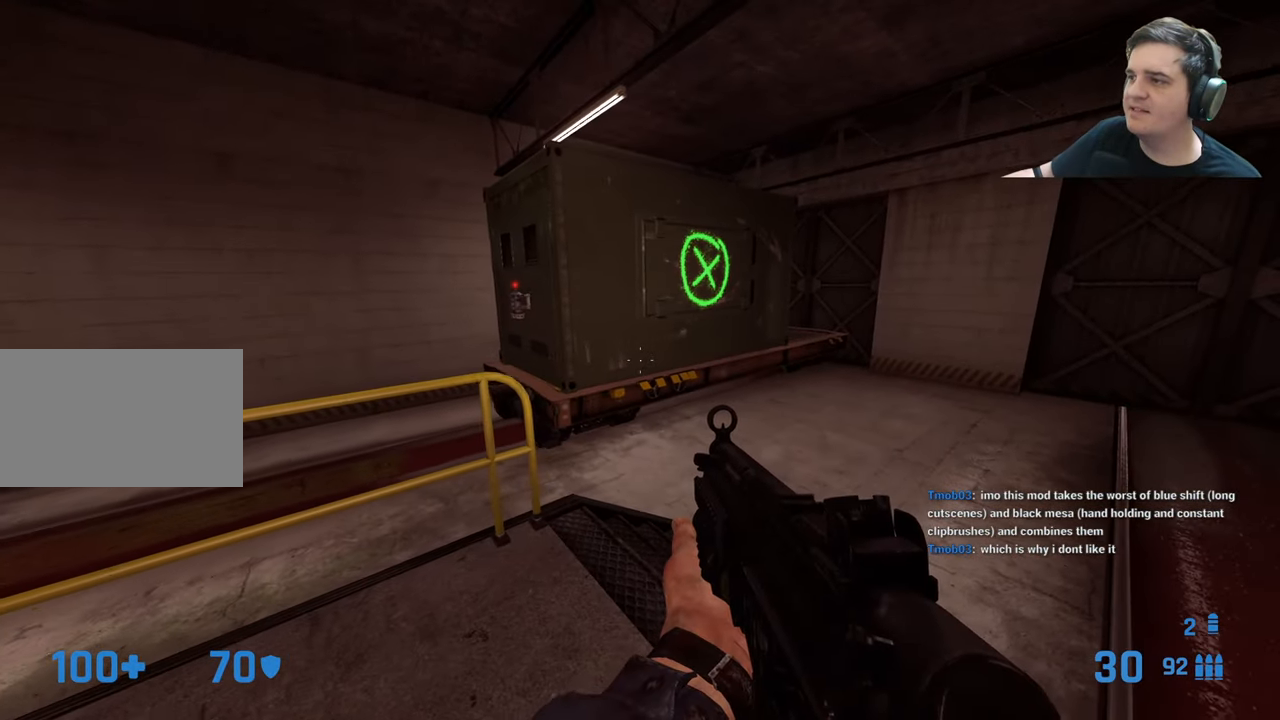
{"keys": ["d", "w"], "events": [[184, "q", "down"], [284, "q", "up"], [384, "q", "down"], [467, "q", "up"]]}
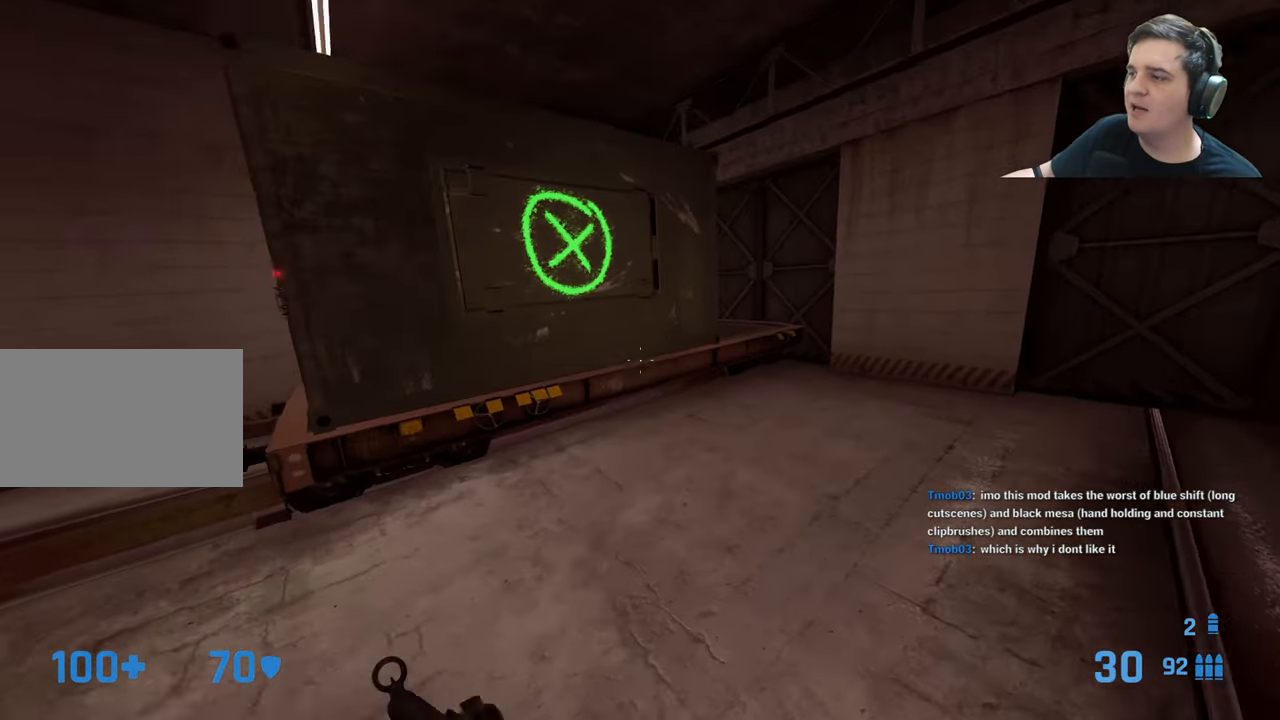
{"keys": ["w"], "events": [[200, "d", "up"]]}